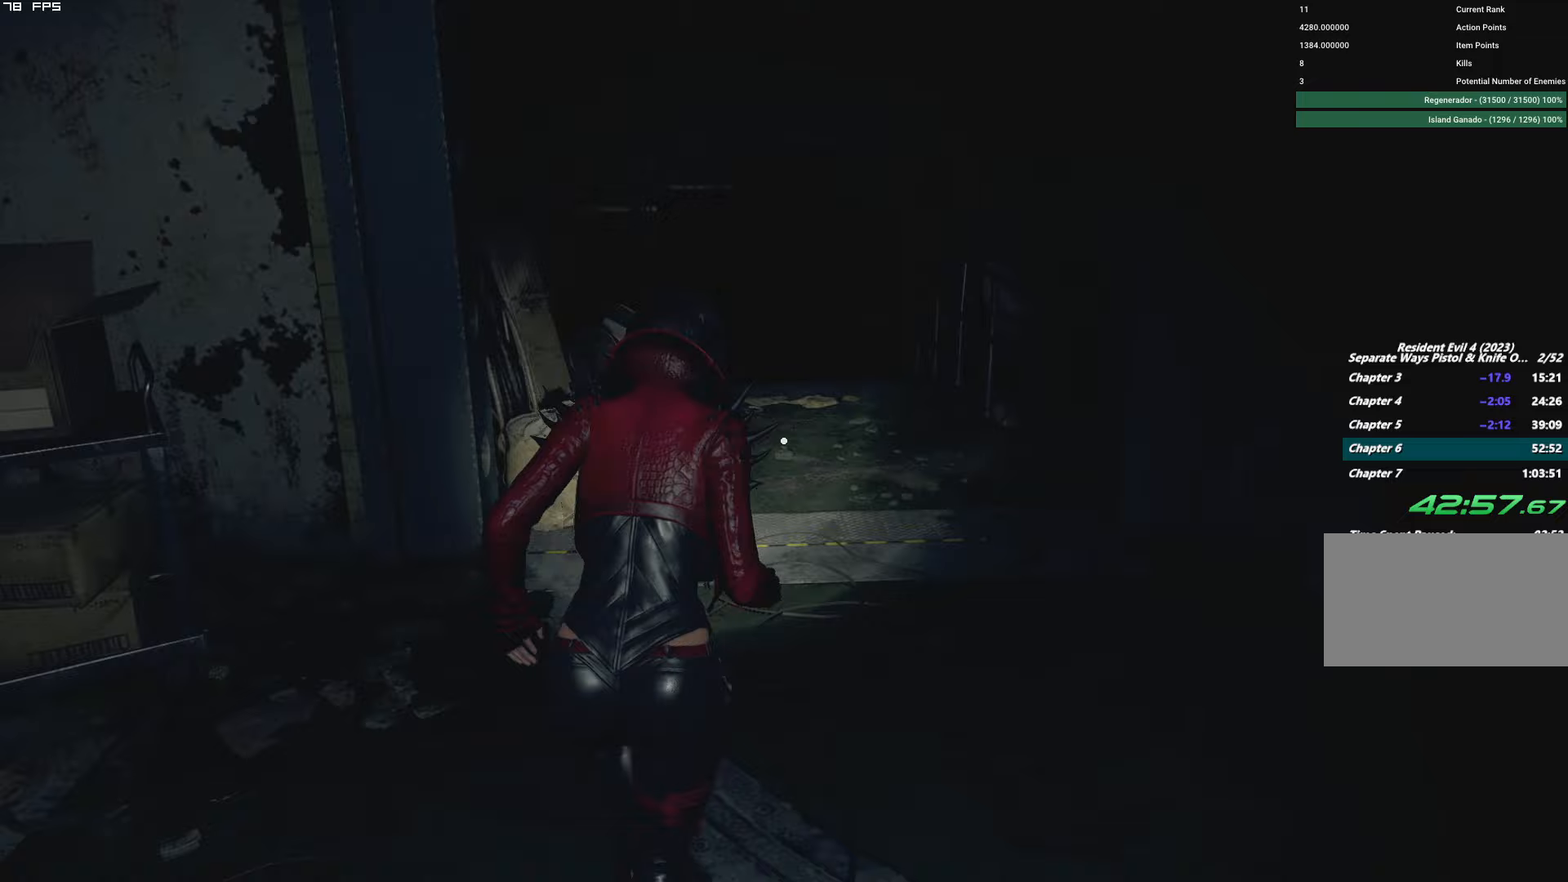
Gameplay with keyboard and mouse; each line is a JSON object with the keys and mouse buttons held at the frame after it (dt_ms = milliseconds from this image to that frame). "events" lists presses ("down") and releases ("up") of "1", "2", "3", "4", "5", "6", "a", "alt", "b", "c", "caps_lock", "ctrl", "d", "e", "escape", "f", "g", "q", "r", "s", "shift", "space", "t", "tab", "v", "w", "x", "y", "z", "mouse_left", "mouse_wheel", "mouse_right" and "mouse_mb4" between this image and that frame as [ms after this image, input, new state], when the widget could be followed in between. "mouse_left", "mouse_wheel", "mouse_right", "mouse_mb4" = the "left", "wheel", "right", "mb4" buttons of the "mouse" list. No other keys are recorded. "wheel" means that the mouse wheel is clicked or scrolled. Mouse movement is not recorded.
{"dt_ms": 167, "keys": ["w"], "mouse": [], "events": []}
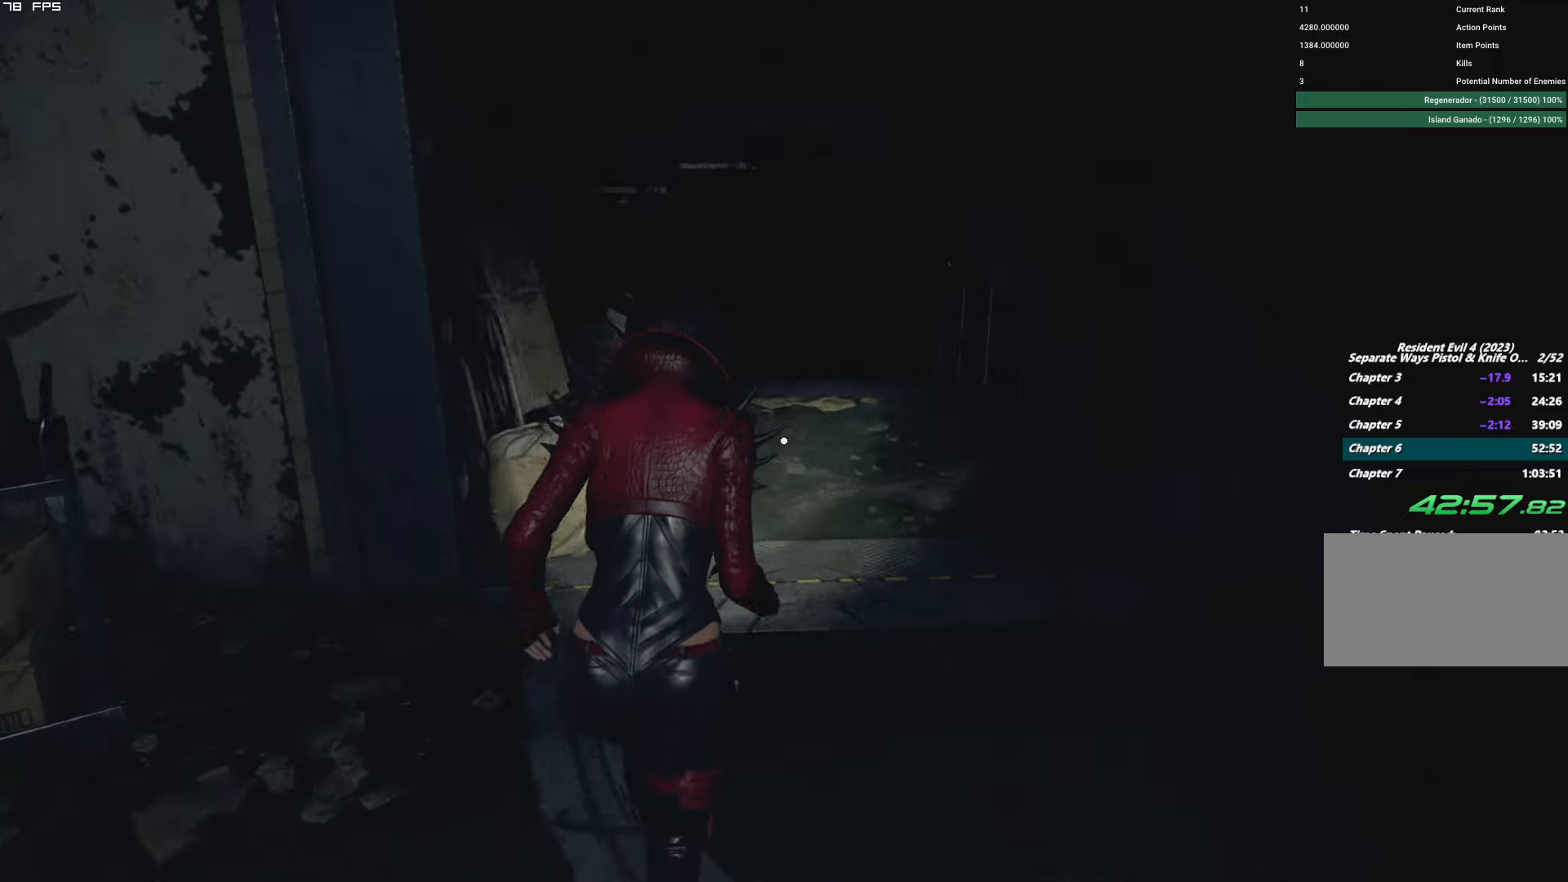
{"dt_ms": 500, "keys": ["w"], "mouse": [], "events": []}
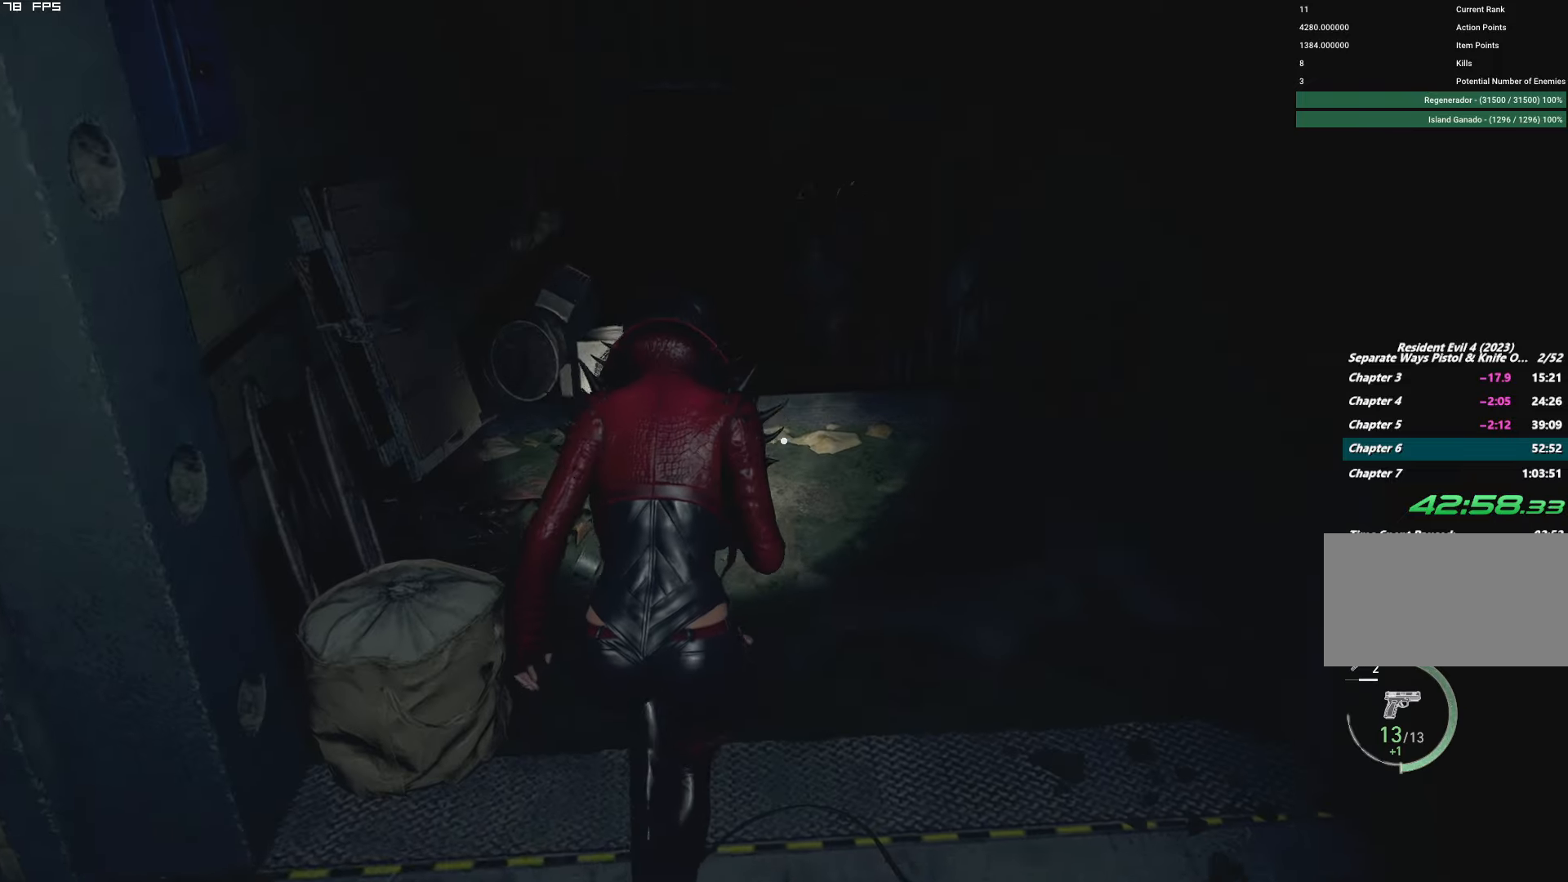
{"dt_ms": 500, "keys": ["w"], "mouse": ["right"], "events": [[233, "mouse_right", "down"]]}
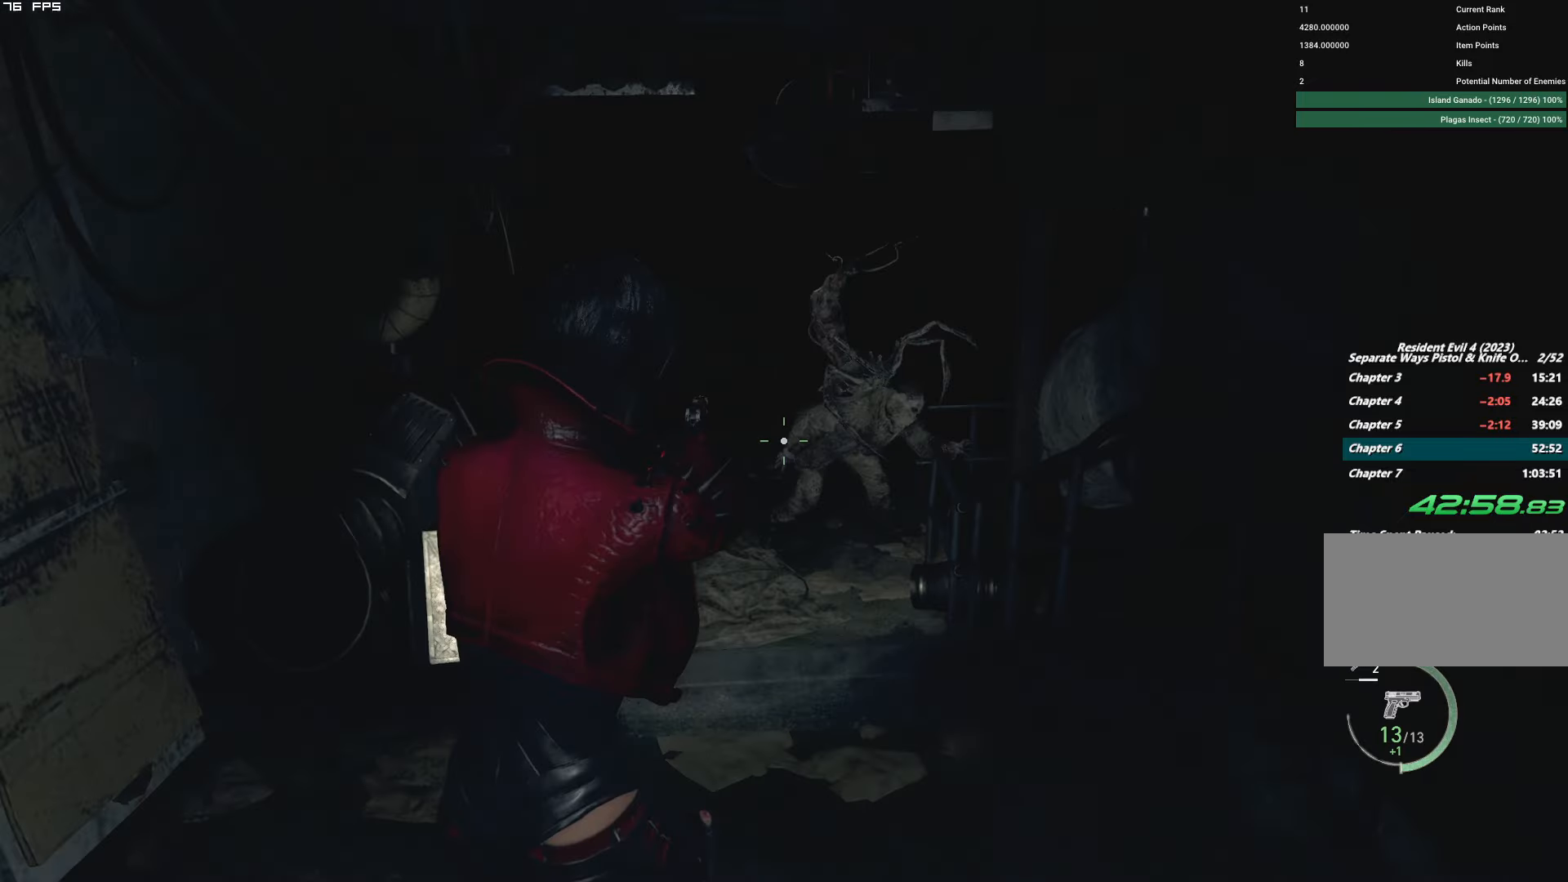
{"dt_ms": 500, "keys": ["t", "w"], "mouse": ["right"], "events": [[16, "t", "down"], [150, "t", "up"], [416, "t", "down"]]}
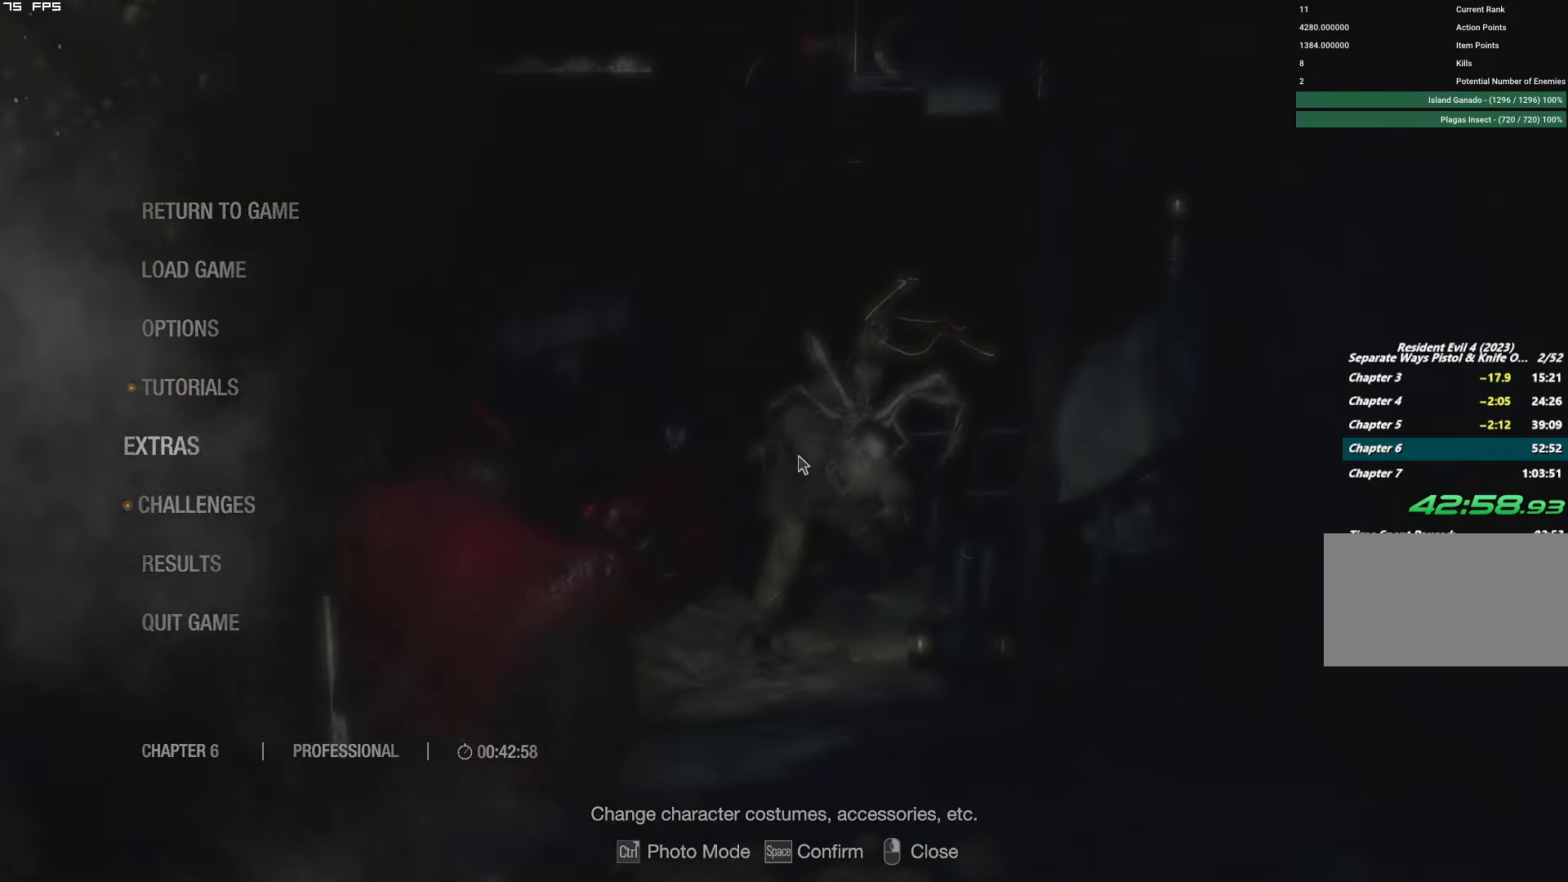
{"dt_ms": 500, "keys": ["w"], "mouse": ["right"], "events": [[16, "t", "up"], [183, "mouse_left", "down"], [316, "t", "down"], [350, "mouse_left", "up"], [416, "t", "up"]]}
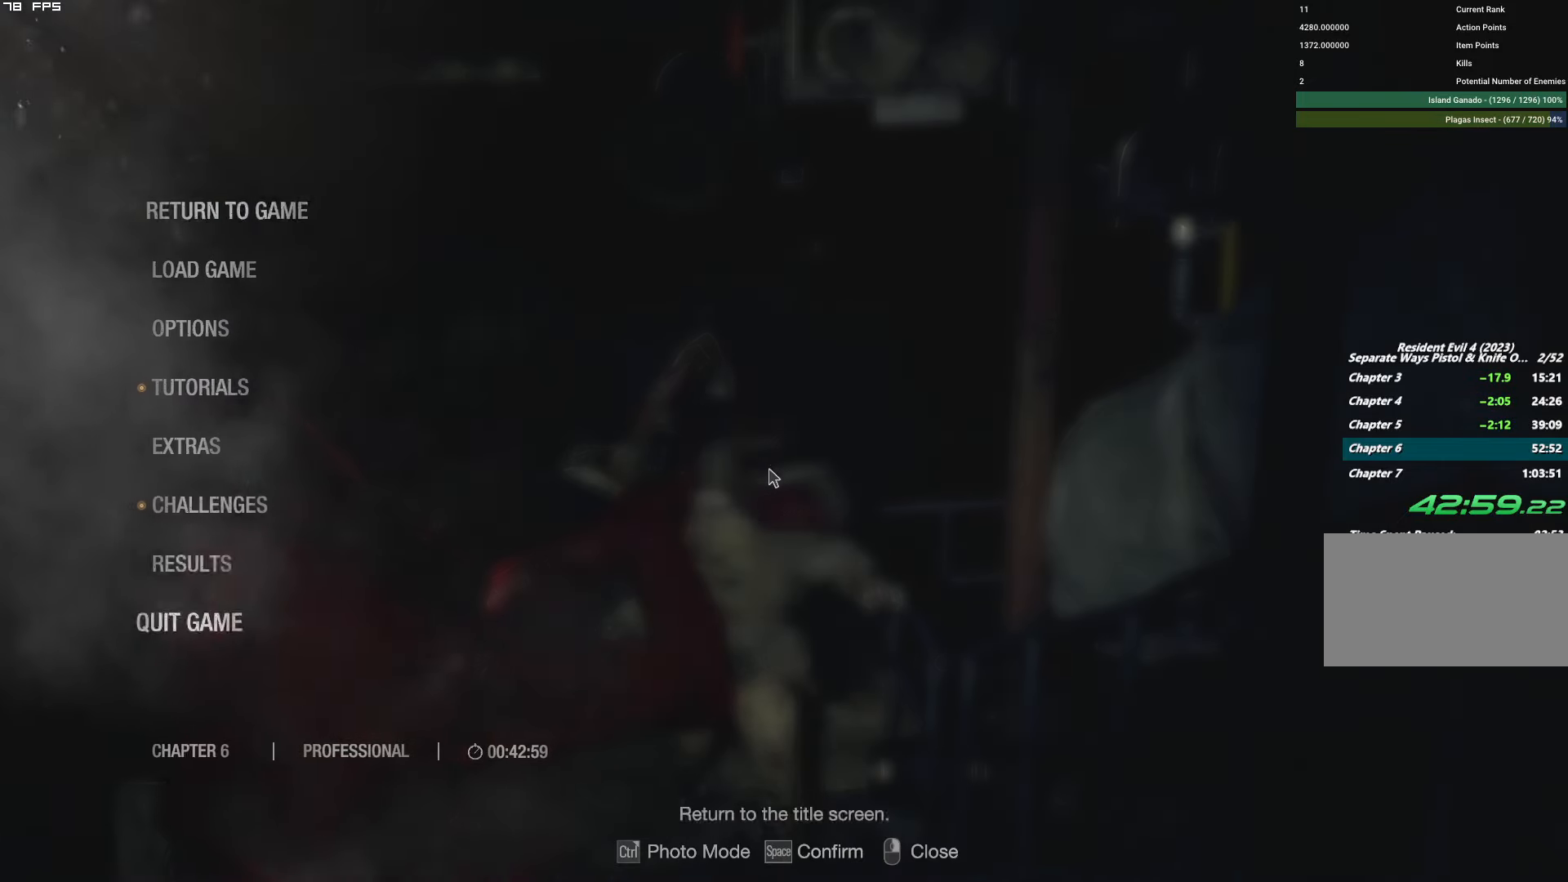
{"dt_ms": 500, "keys": ["w"], "mouse": ["right"], "events": [[316, "t", "down"], [433, "t", "up"]]}
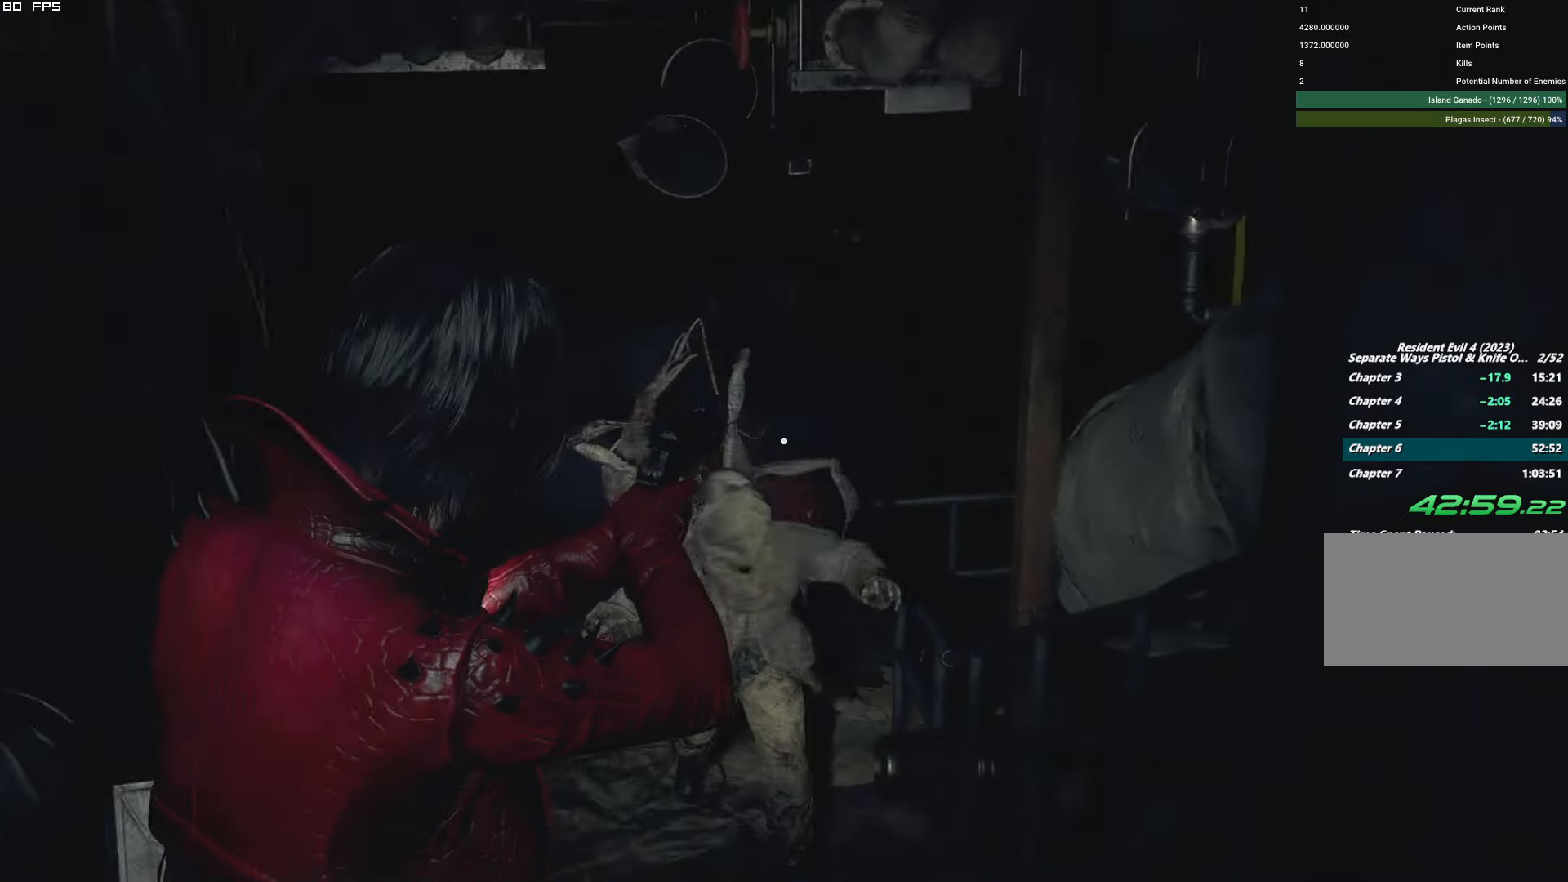
{"dt_ms": 500, "keys": ["t", "w"], "mouse": ["right"], "events": [[66, "t", "down"], [166, "t", "up"], [483, "t", "down"]]}
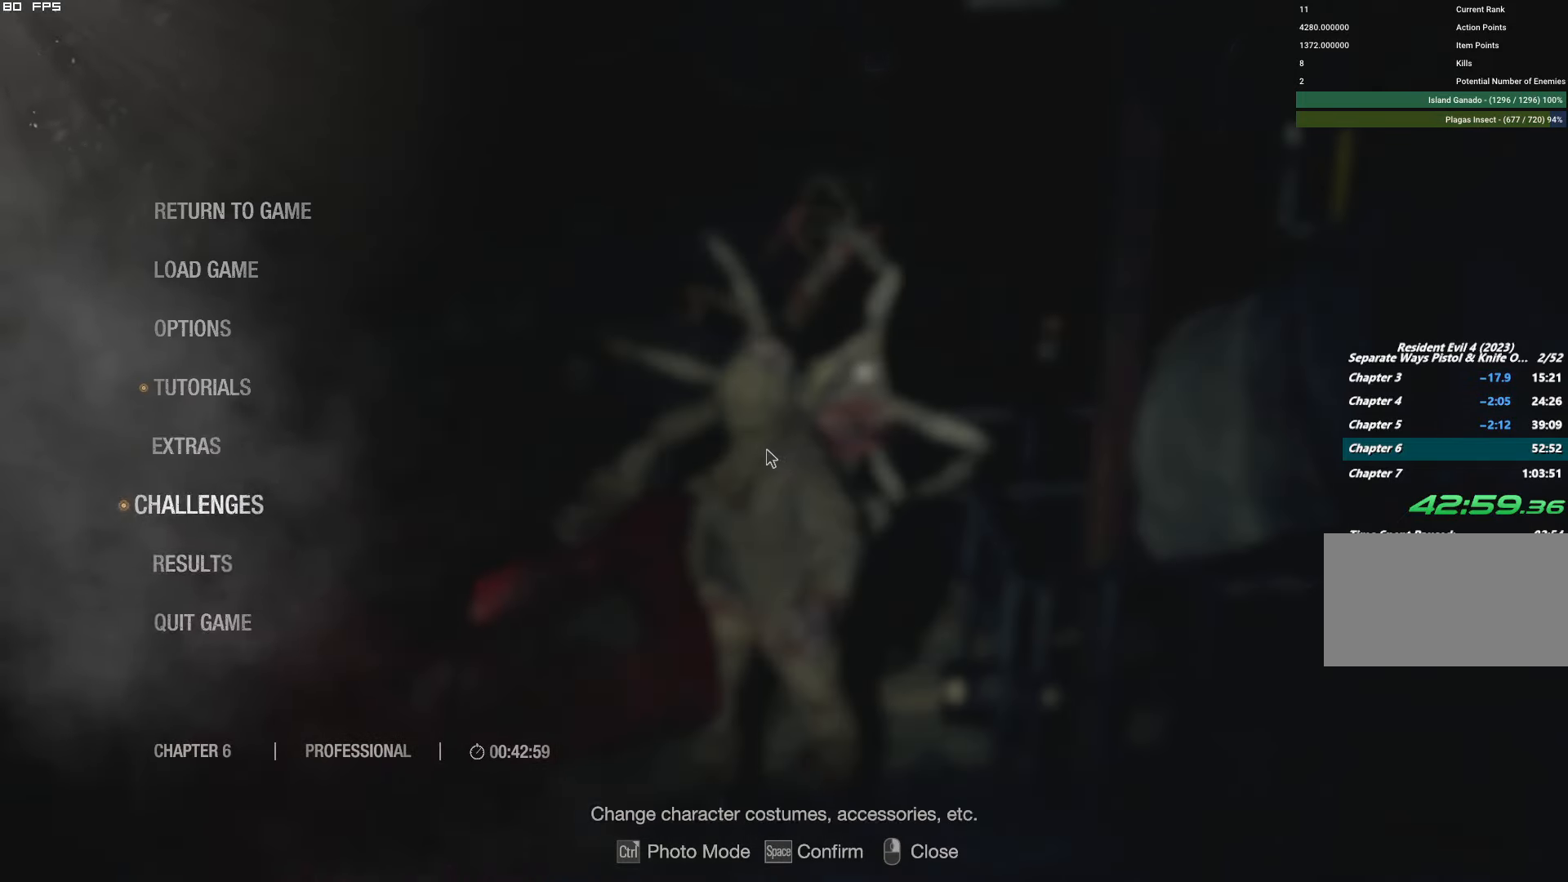
{"dt_ms": 500, "keys": ["t", "w"], "mouse": ["right"], "events": [[83, "t", "up"], [166, "mouse_left", "down"], [400, "mouse_left", "up"], [416, "t", "down"]]}
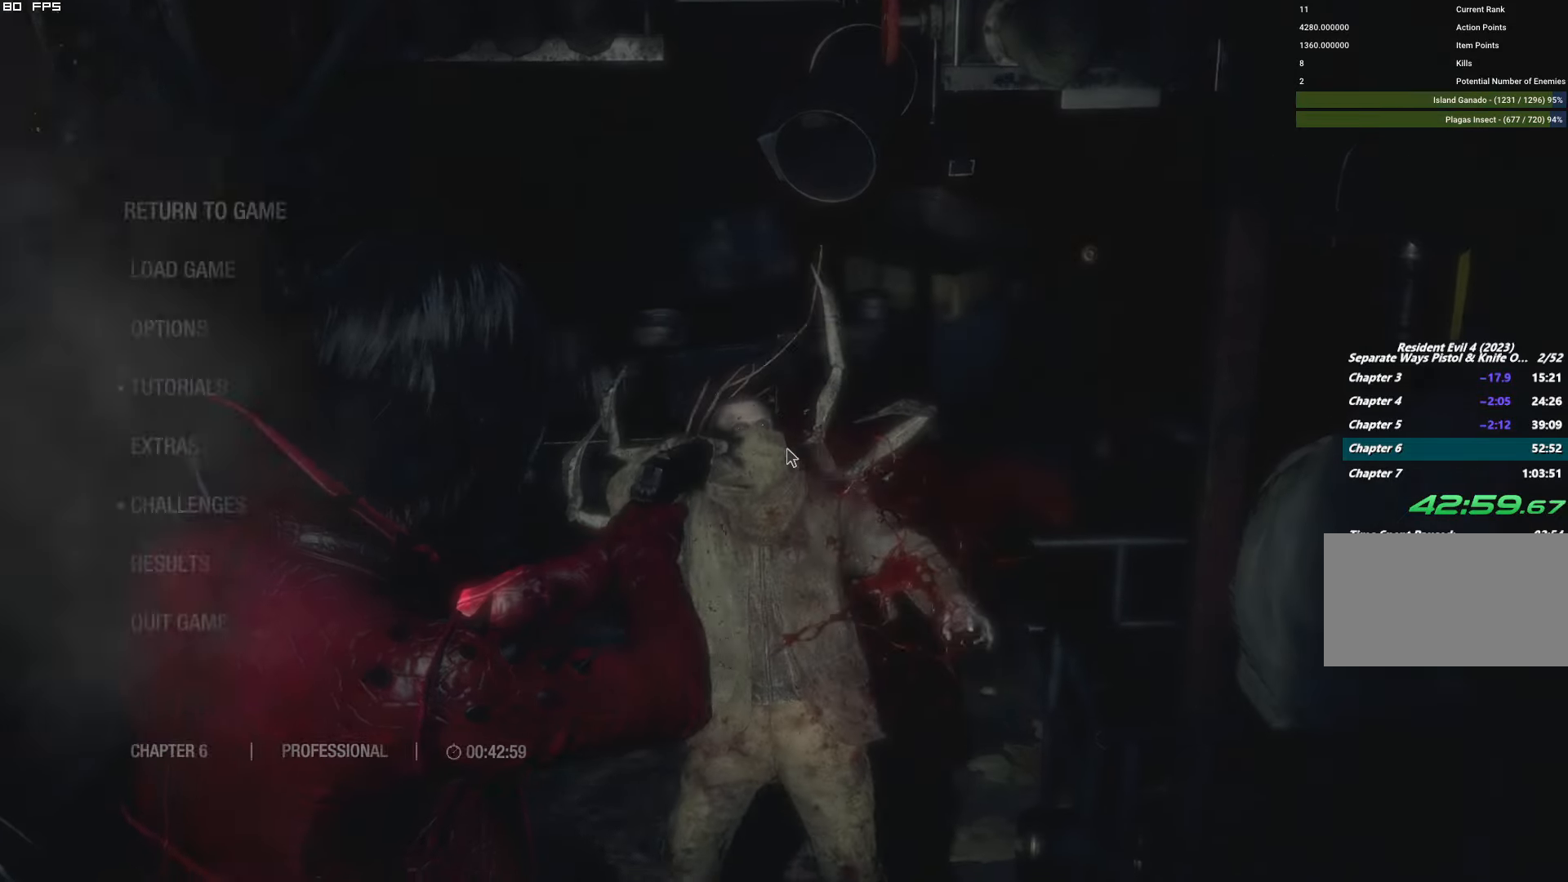
{"dt_ms": 500, "keys": ["shift", "w"], "mouse": [], "events": [[16, "t", "up"], [300, "t", "down"], [400, "mouse_right", "up"], [400, "shift", "down"], [450, "t", "up"]]}
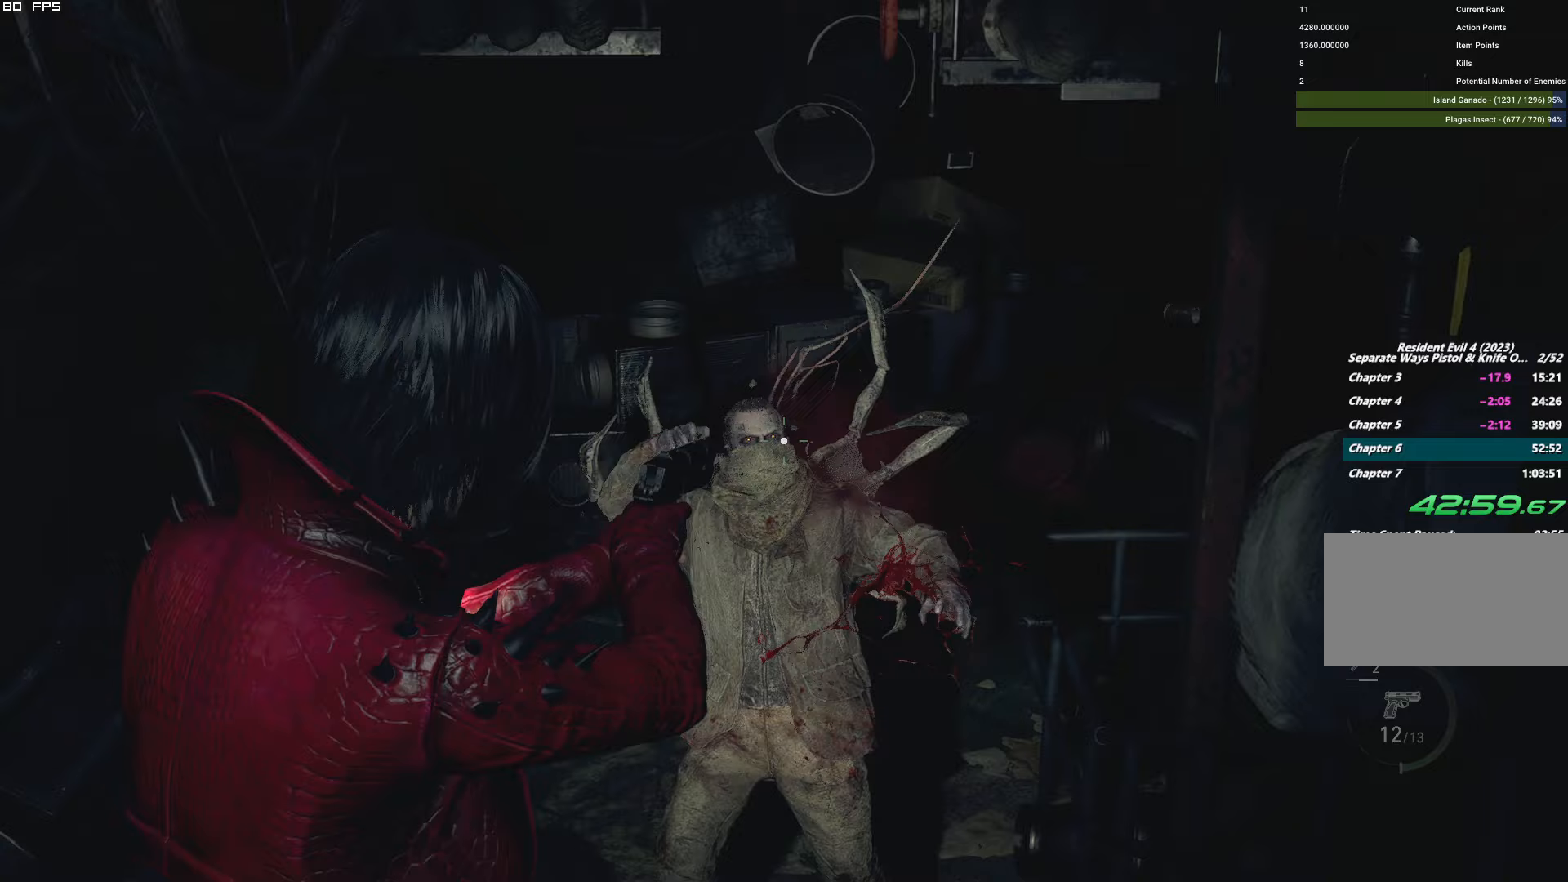
{"dt_ms": 500, "keys": ["r", "shift", "w"], "mouse": [], "events": [[417, "r", "down"]]}
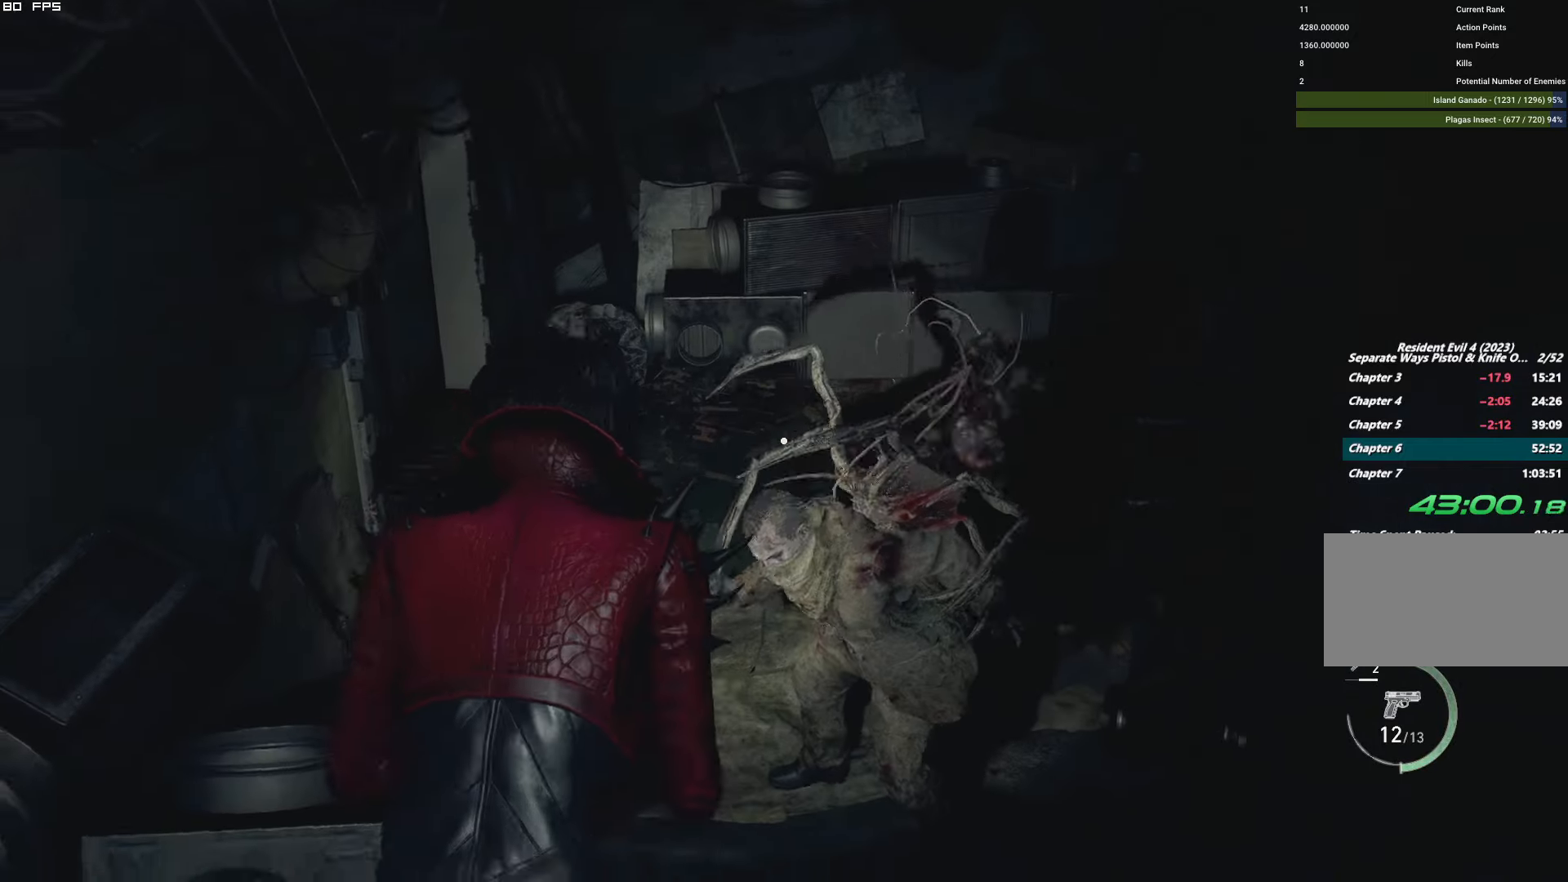
{"dt_ms": 500, "keys": ["e", "w"], "mouse": [], "events": [[50, "r", "up"], [117, "r", "down"], [233, "r", "up"], [433, "shift", "up"], [483, "e", "down"]]}
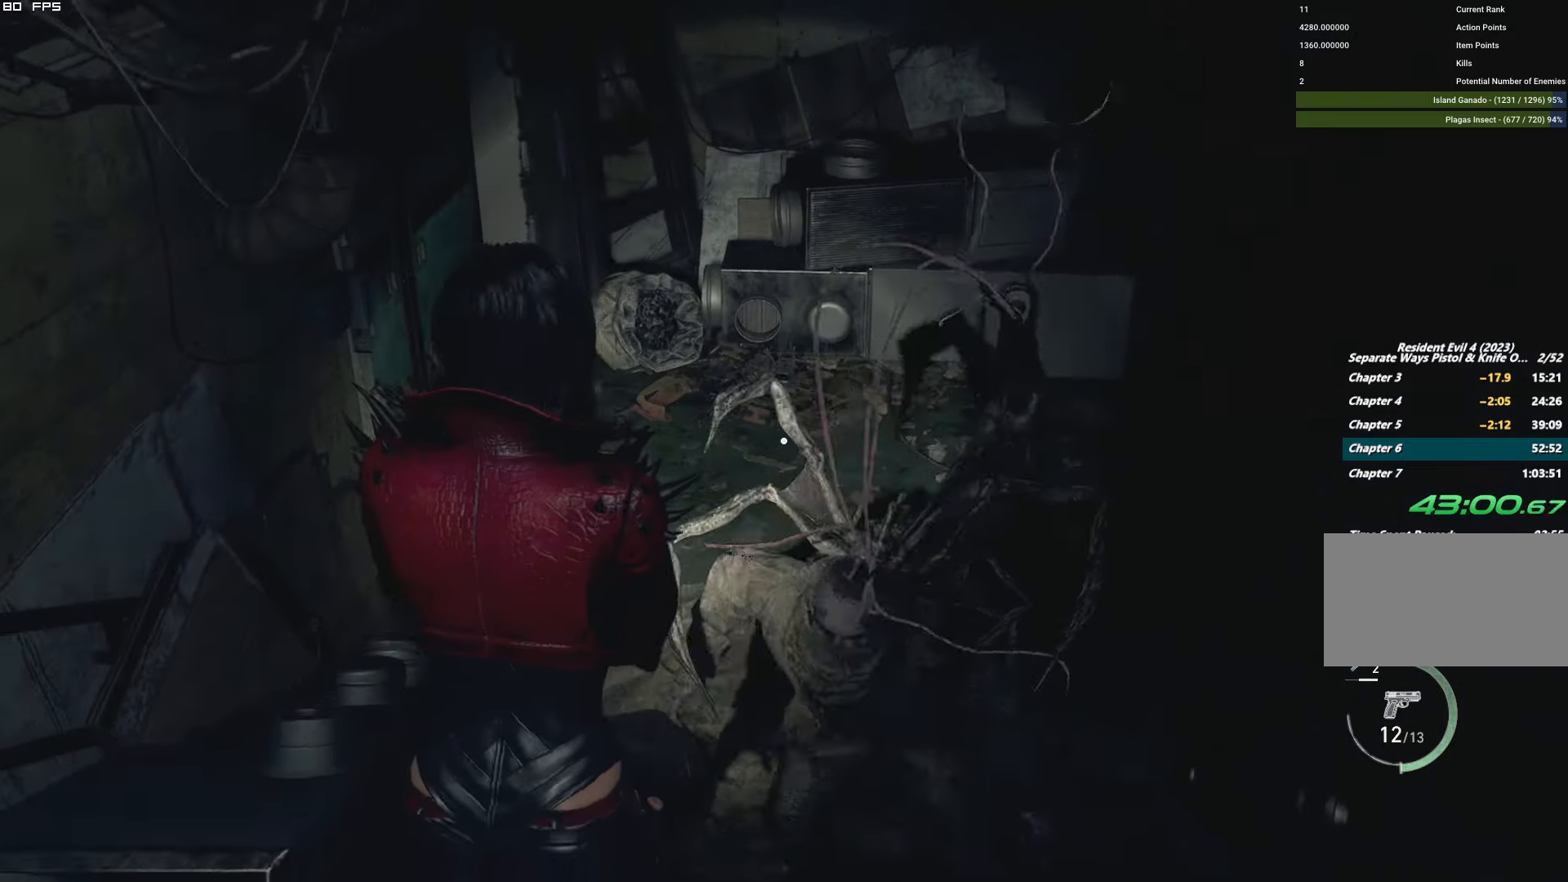
{"dt_ms": 500, "keys": ["shift", "w"], "mouse": [], "events": [[83, "e", "up"], [83, "shift", "down"]]}
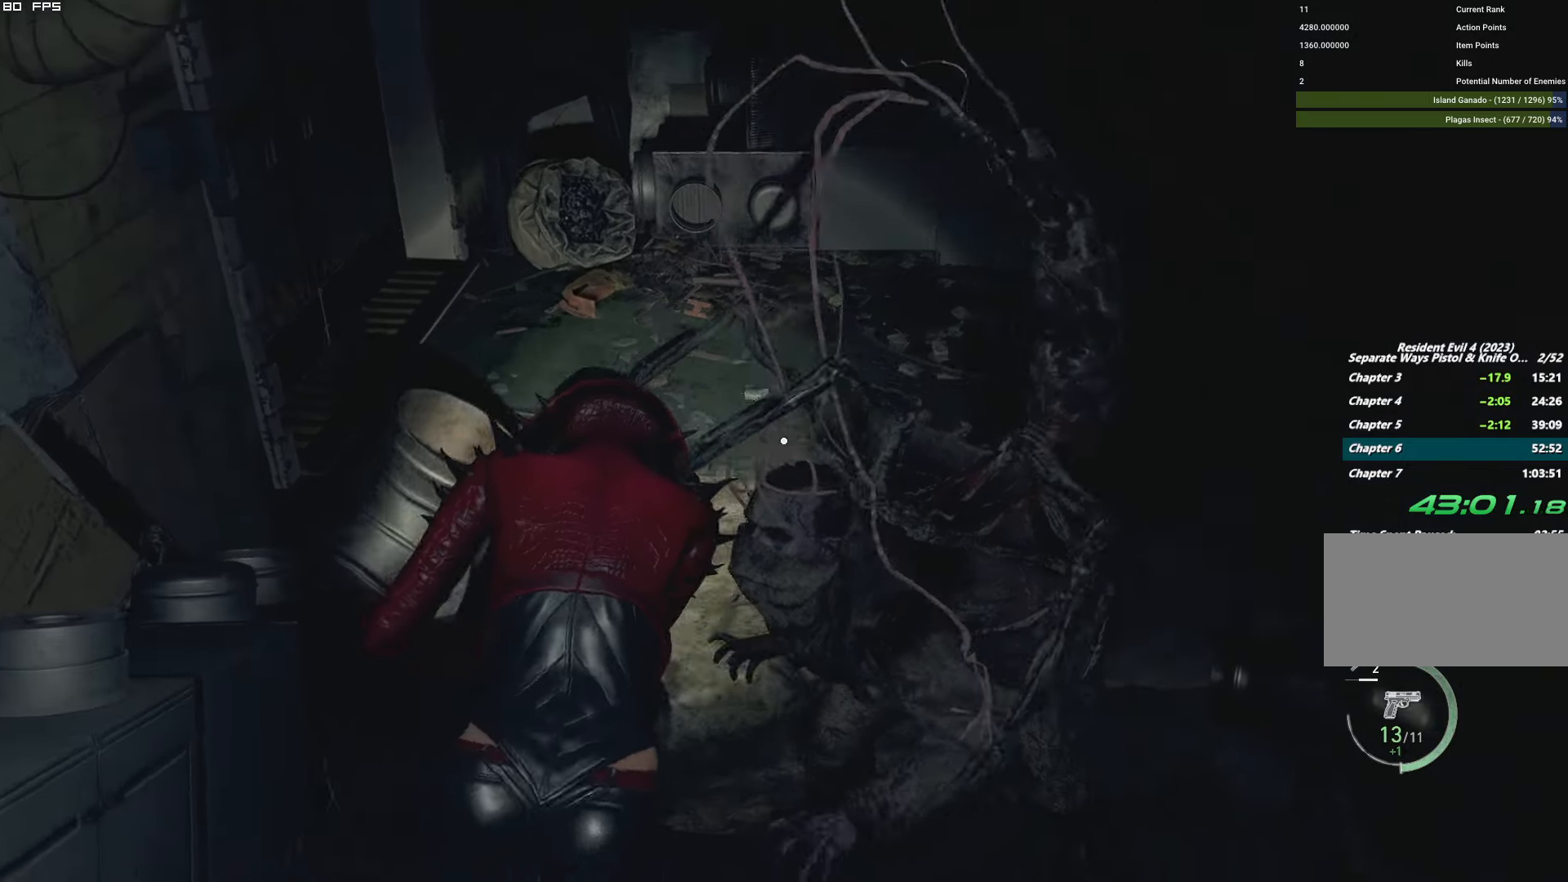
{"dt_ms": 500, "keys": ["shift", "w"], "mouse": [], "events": []}
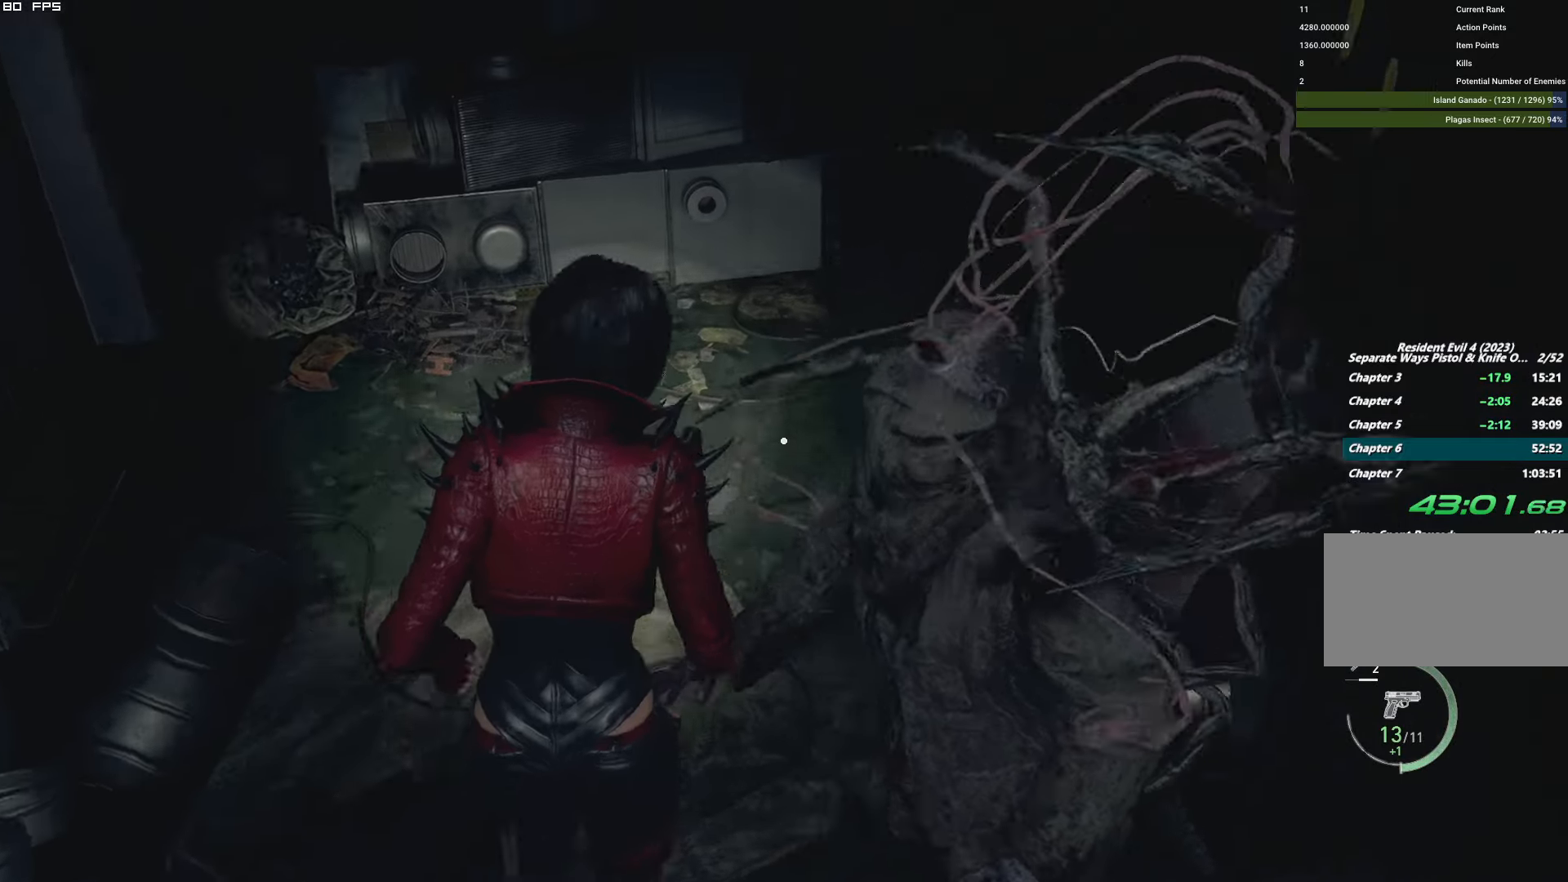
{"dt_ms": 500, "keys": ["shift", "w"], "mouse": [], "events": []}
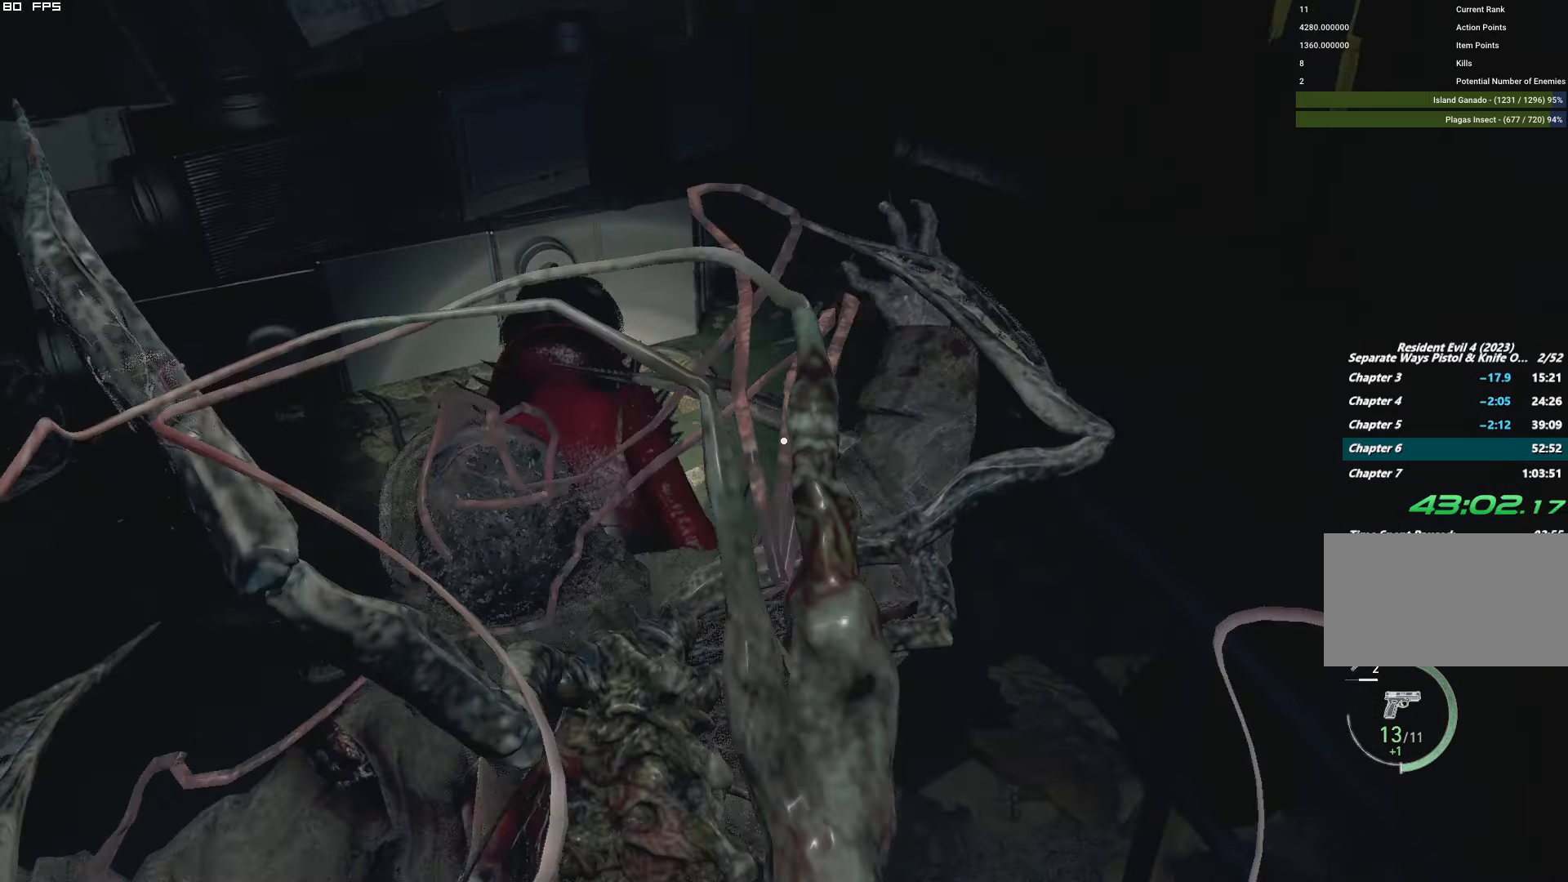
{"dt_ms": 500, "keys": [], "mouse": [], "events": [[67, "d", "down"], [250, "d", "up"], [317, "shift", "up"], [483, "w", "up"]]}
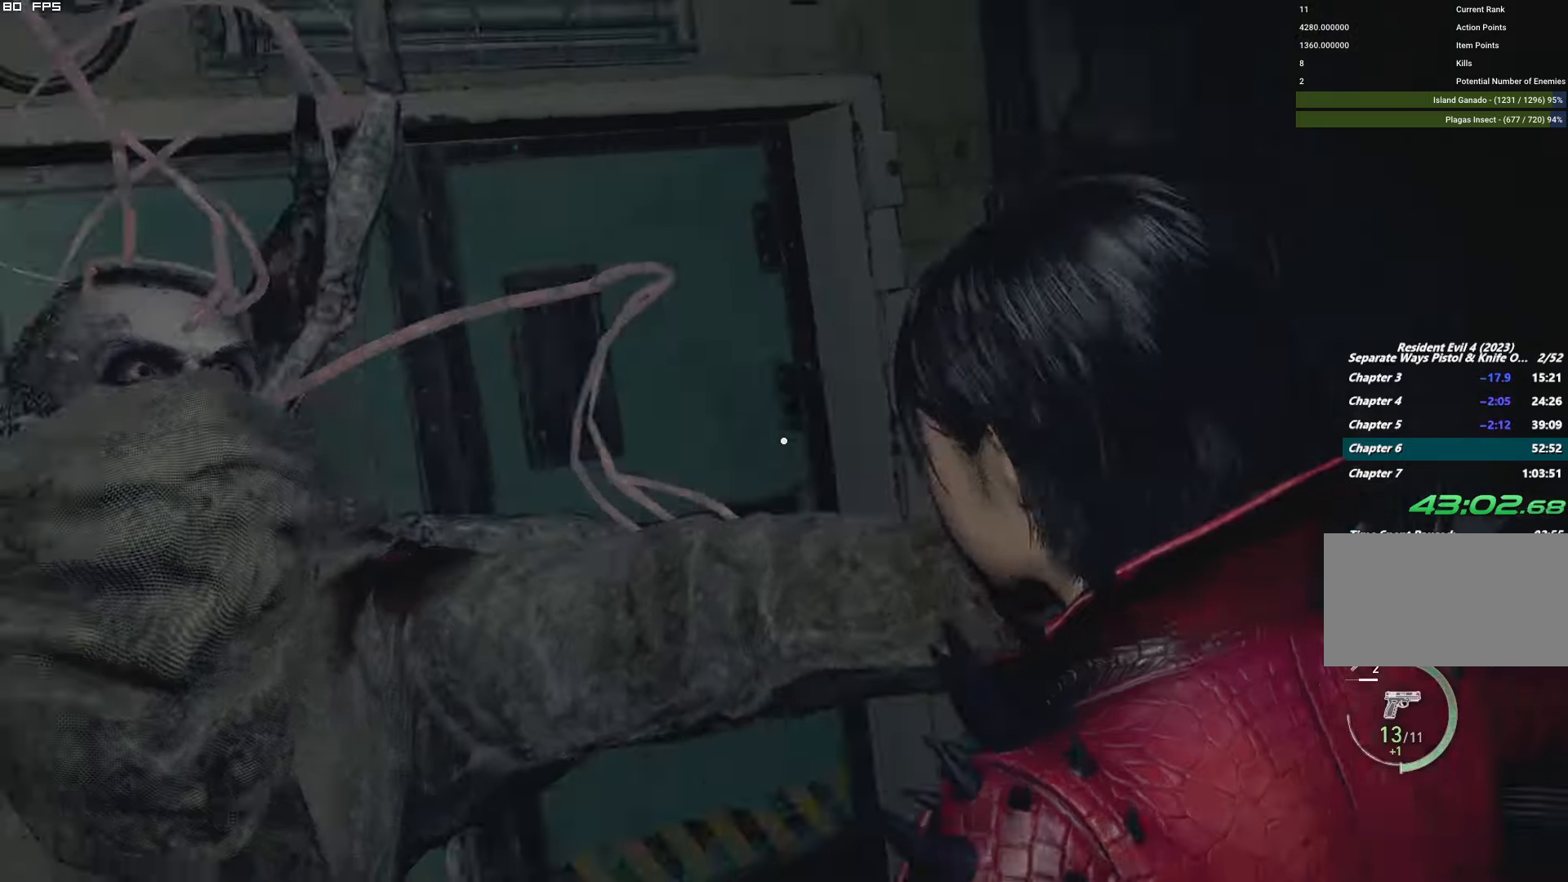
{"dt_ms": 500, "keys": ["f"], "mouse": [], "events": [[467, "f", "down"]]}